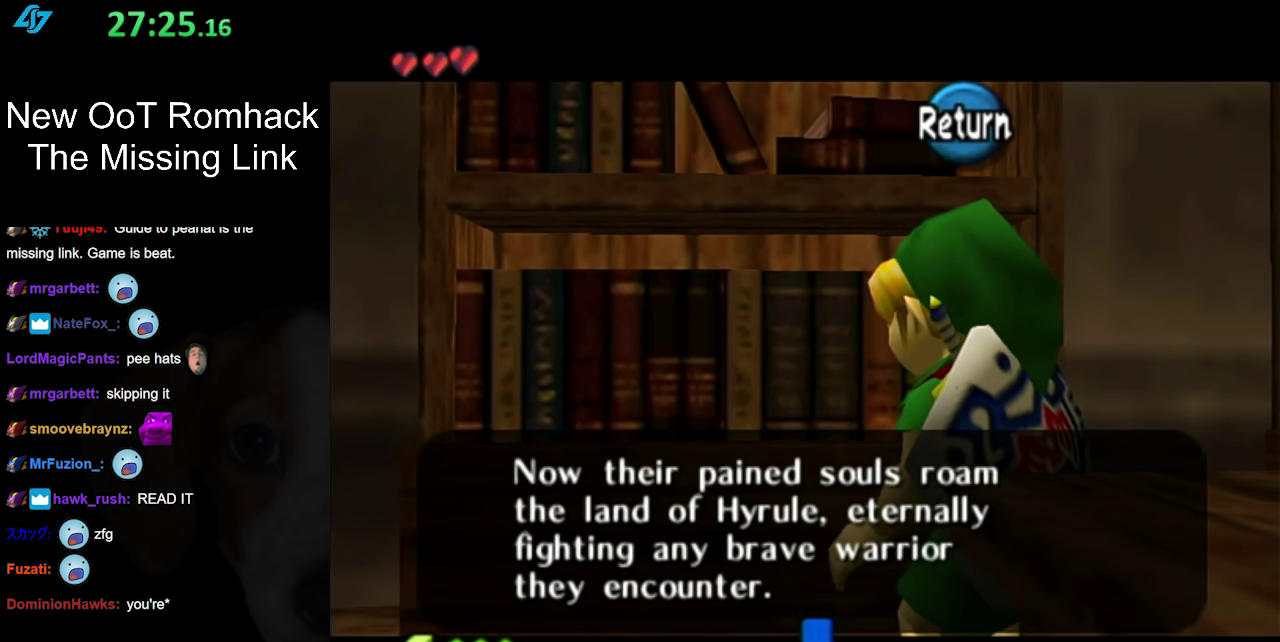
Gameplay with a controller (Nintendo layout); each line is a JSON object with the inputs held at the frame after it. "events" lists button and stick changes between this image and that frame as [ms after this image, input, new state], when the widget could be followed in between. Not read: L3 R3.
{"buttons": [], "left_stick": "center", "right_stick": "center", "events": []}
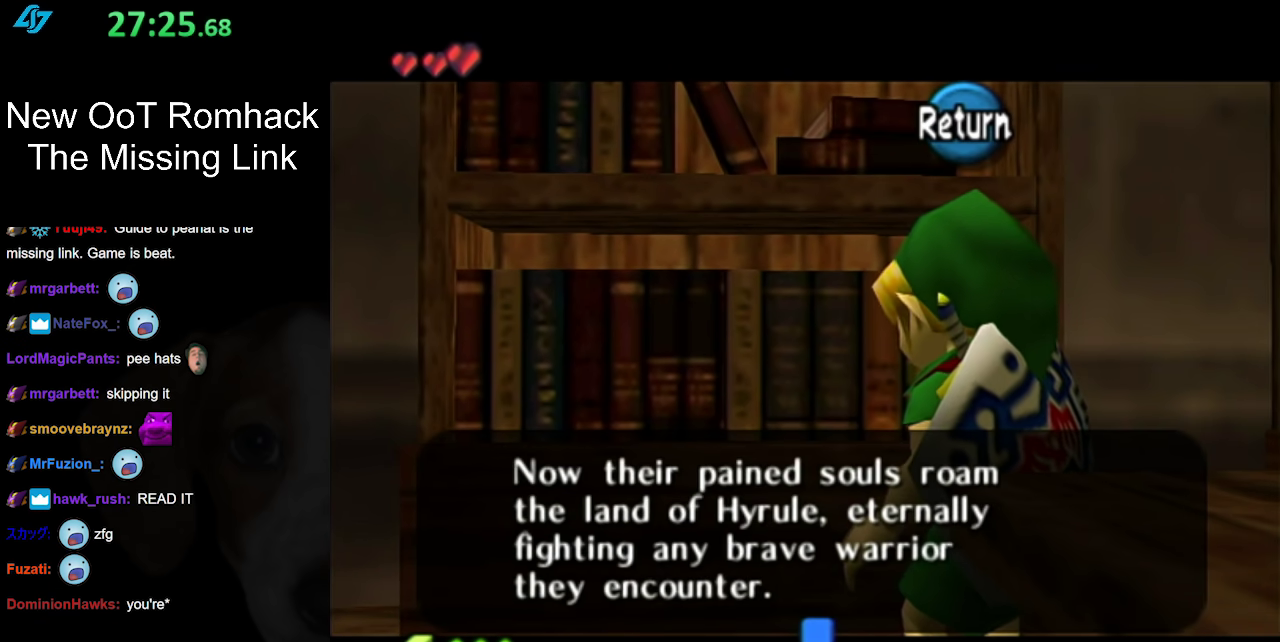
{"buttons": [], "left_stick": "right", "right_stick": "center", "events": [[217, "A", "down"], [283, "left_stick", "right"], [383, "A", "up"]]}
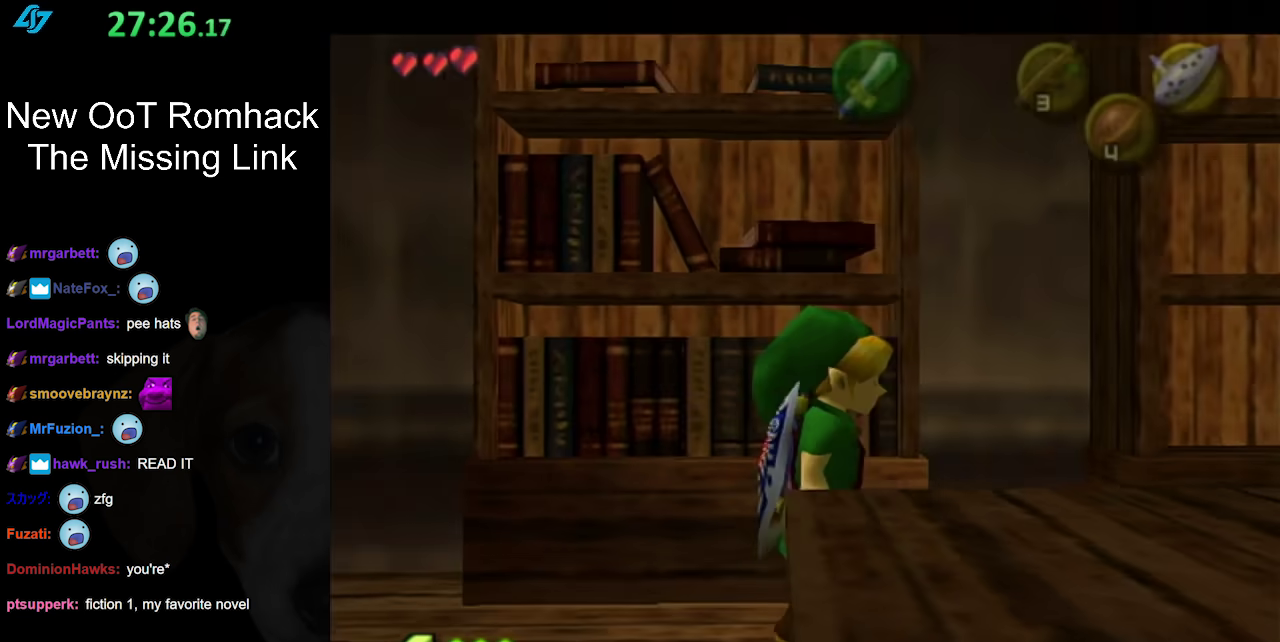
{"buttons": [], "left_stick": "up-right", "right_stick": "center", "events": [[383, "left_stick", "up-right"]]}
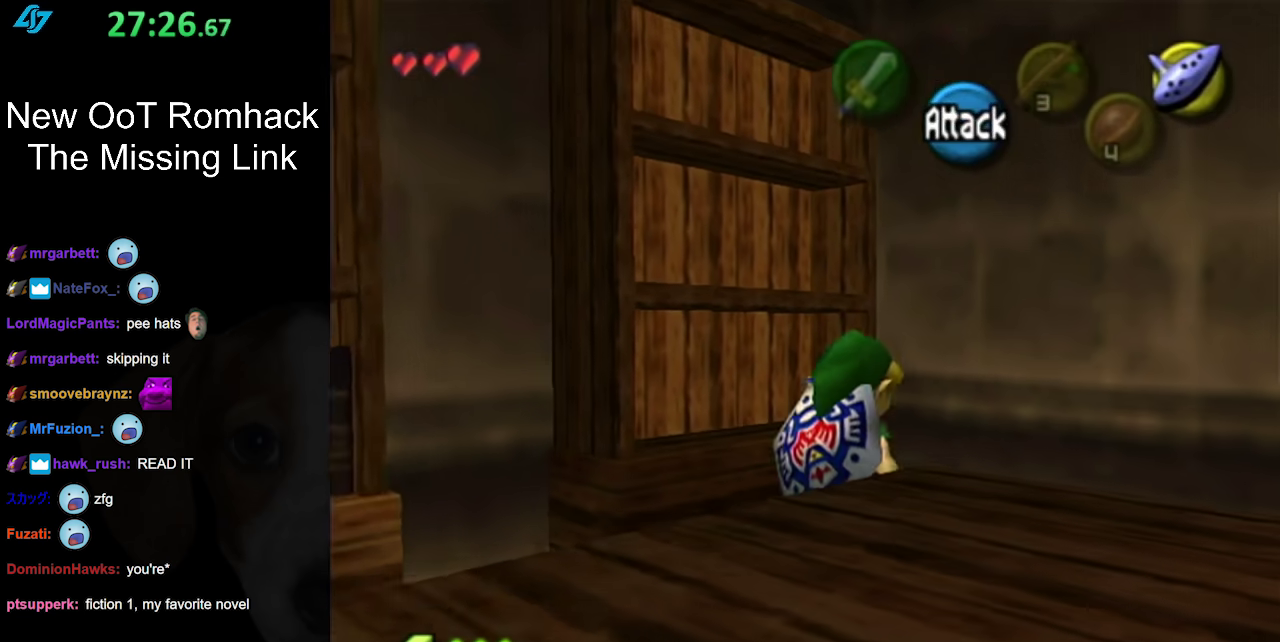
{"buttons": [], "left_stick": "down-right", "right_stick": "center", "events": [[217, "left_stick", "right"], [383, "left_stick", "down-right"]]}
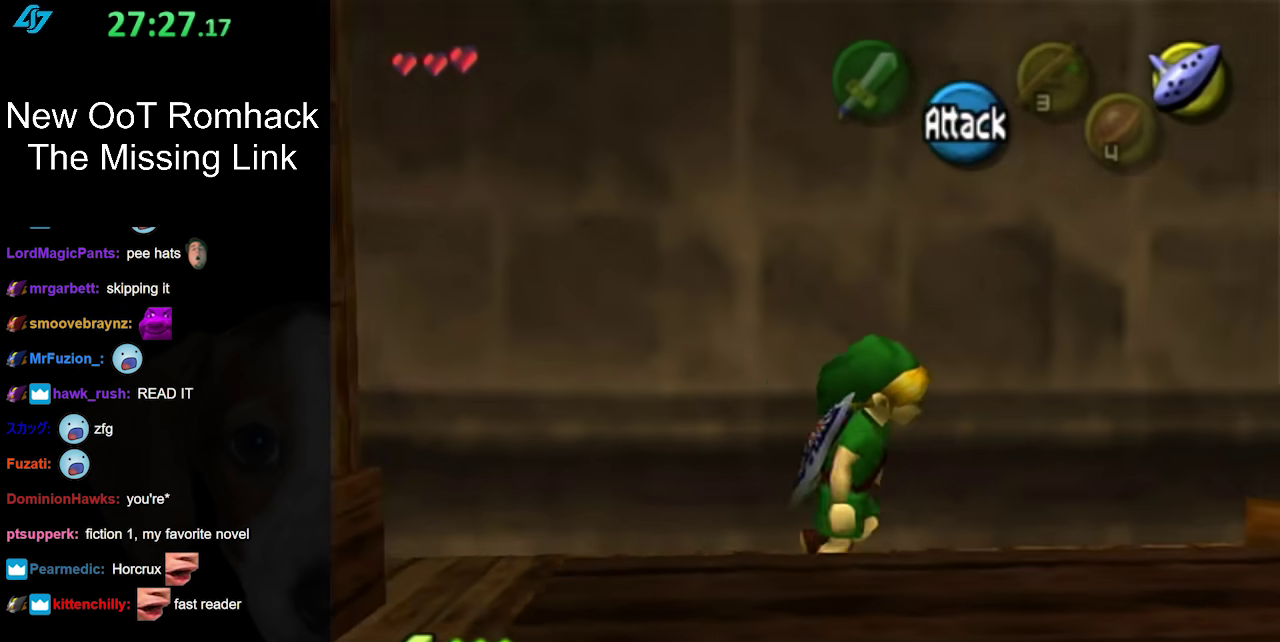
{"buttons": [], "left_stick": "up", "right_stick": "center", "events": [[33, "L1", "down"], [100, "left_stick", "center"], [250, "L1", "up"], [317, "left_stick", "up"]]}
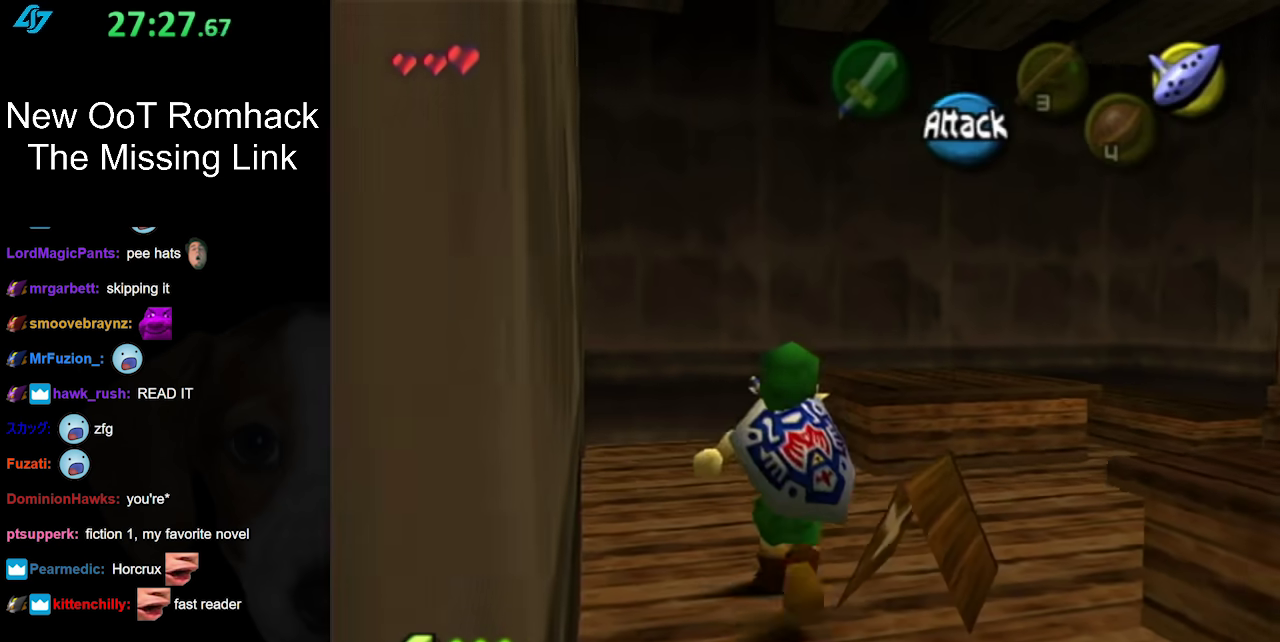
{"buttons": [], "left_stick": "left", "right_stick": "center", "events": [[400, "left_stick", "up-left"], [500, "left_stick", "left"]]}
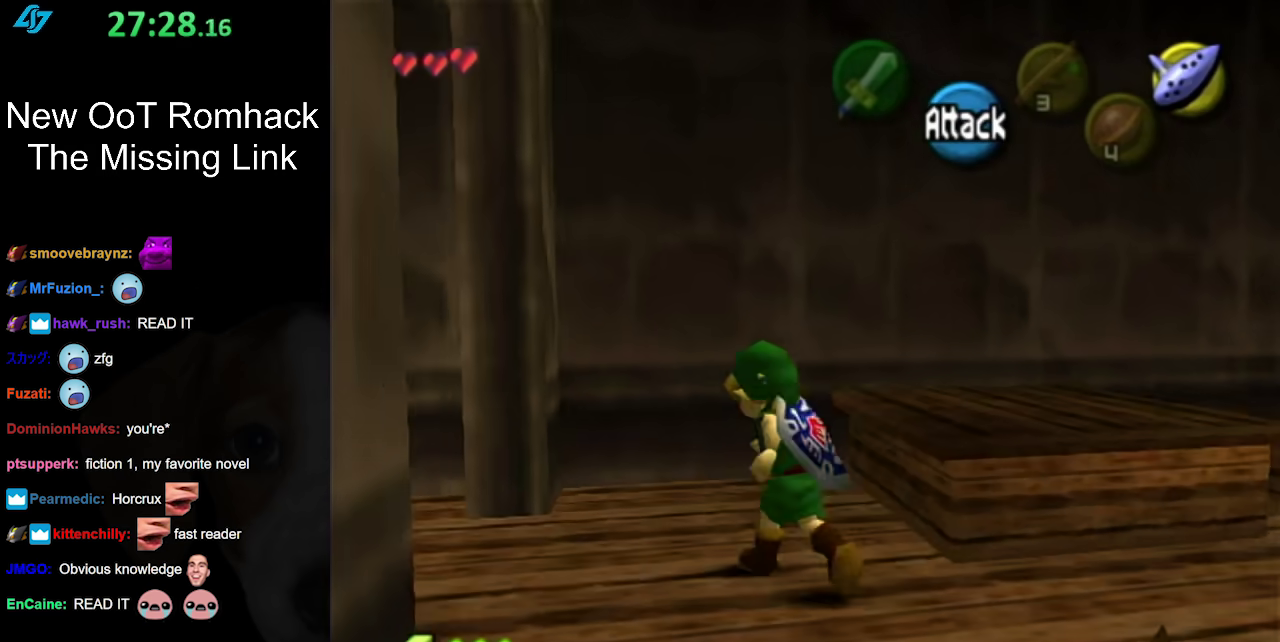
{"buttons": [], "left_stick": "up", "right_stick": "center", "events": [[67, "left_stick", "down-left"], [250, "L1", "down"], [283, "left_stick", "center"], [483, "L1", "up"], [483, "left_stick", "up"]]}
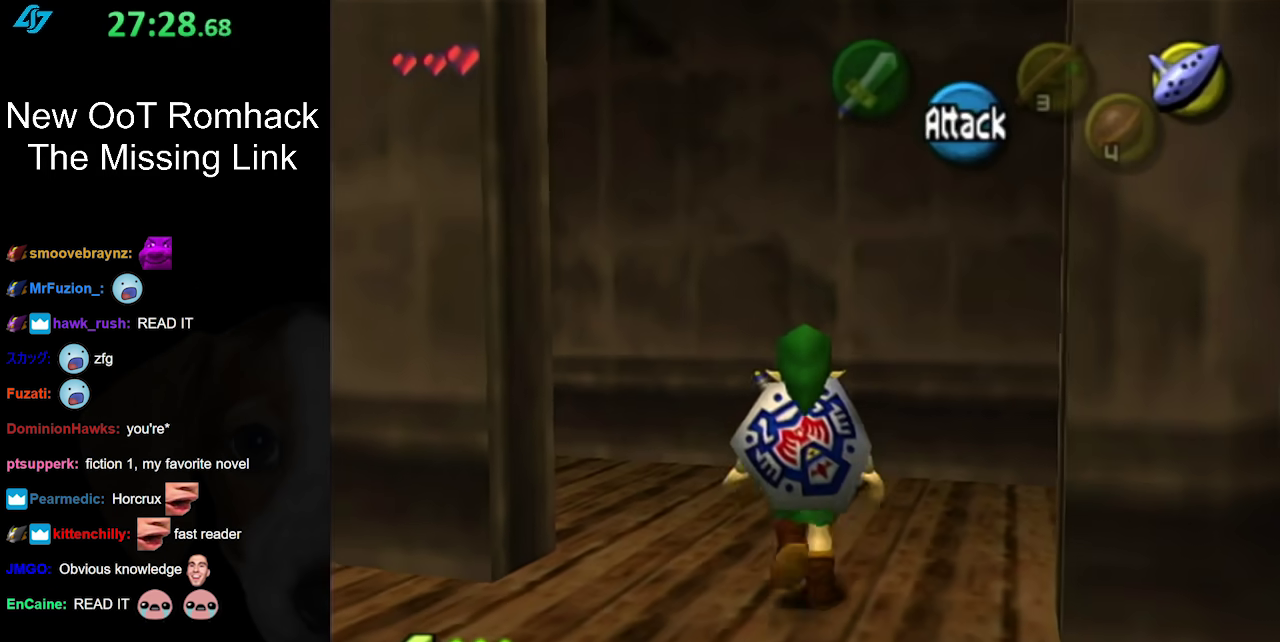
{"buttons": ["A"], "left_stick": "left", "right_stick": "center", "events": [[217, "left_stick", "up-left"], [383, "left_stick", "left"], [433, "A", "down"]]}
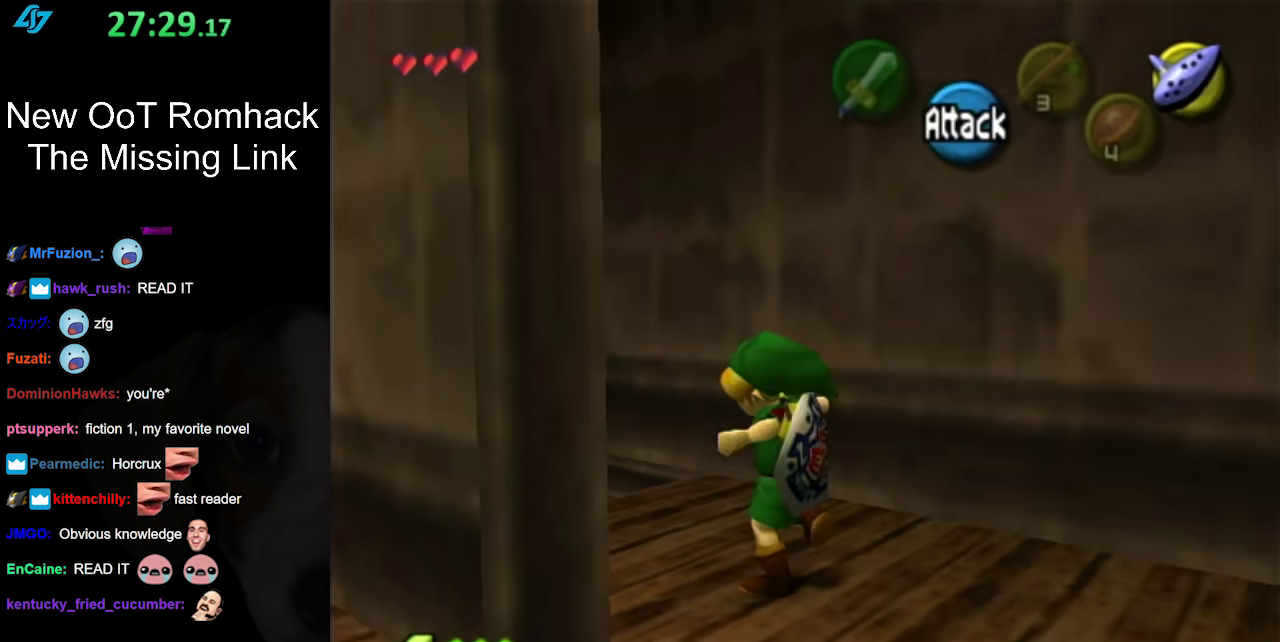
{"buttons": [], "left_stick": "up", "right_stick": "center", "events": [[67, "L1", "down"], [100, "left_stick", "up"], [133, "A", "up"], [283, "L1", "up"]]}
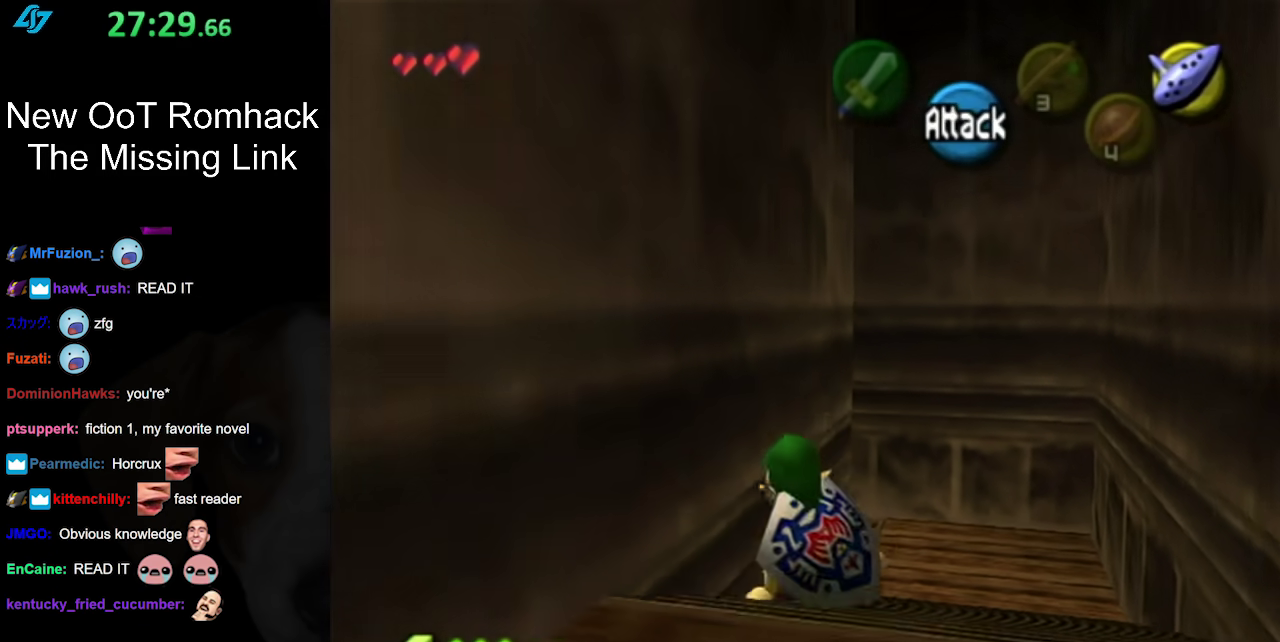
{"buttons": [], "left_stick": "up", "right_stick": "center", "events": [[183, "A", "down"], [383, "A", "up"]]}
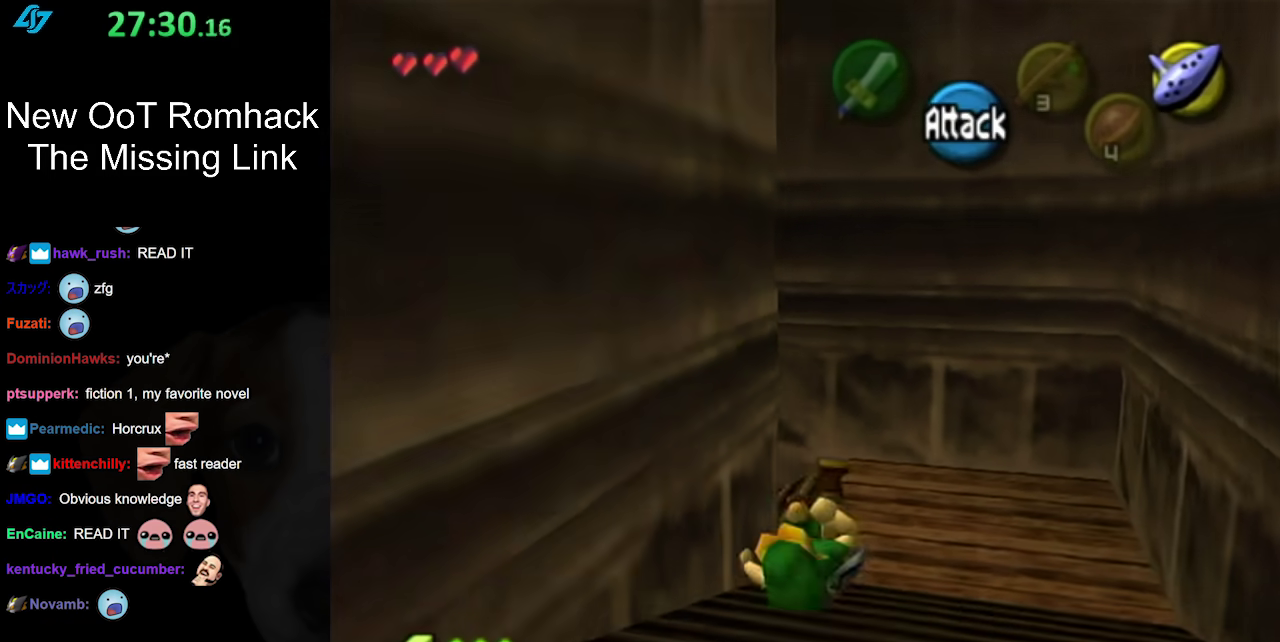
{"buttons": [], "left_stick": "left", "right_stick": "center", "events": [[283, "left_stick", "up-left"], [450, "left_stick", "left"]]}
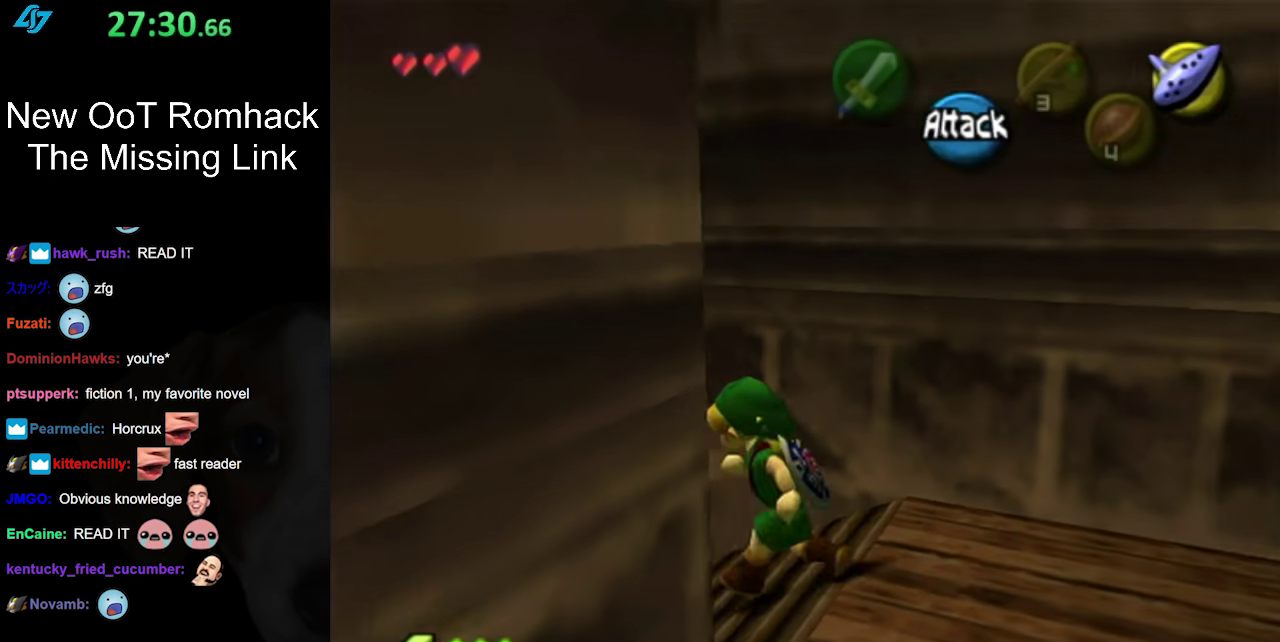
{"buttons": [], "left_stick": "up", "right_stick": "center", "events": [[33, "A", "down"], [133, "left_stick", "up-left"], [150, "L1", "down"], [183, "left_stick", "up"], [233, "A", "up"], [350, "L1", "up"]]}
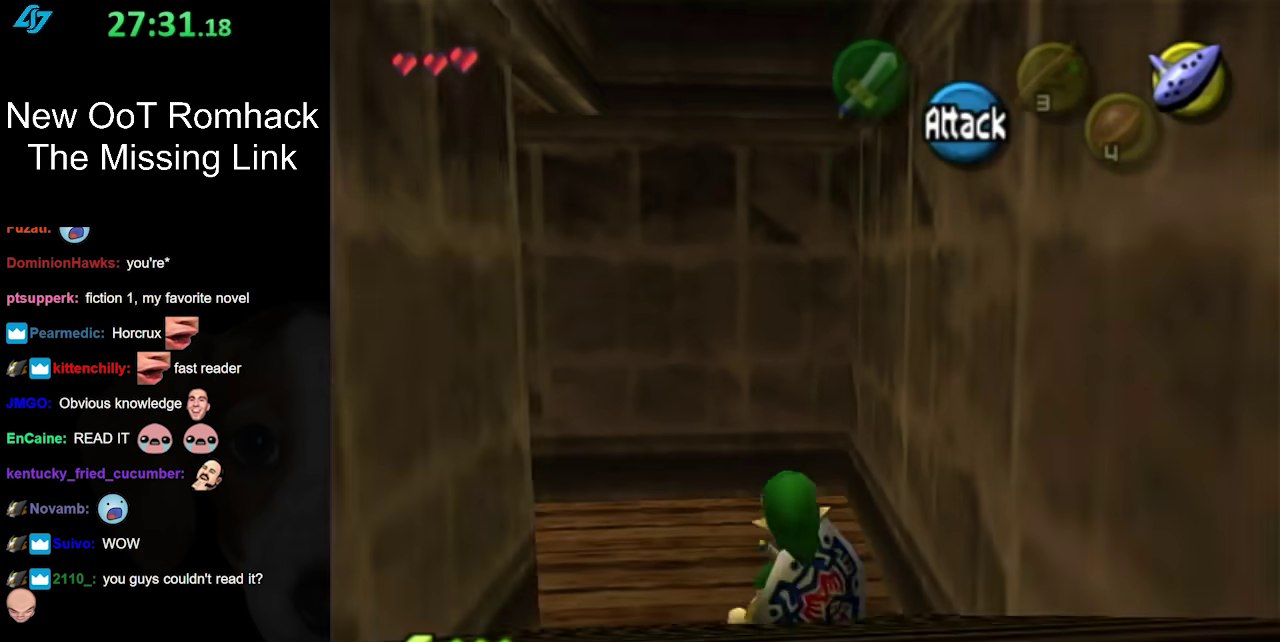
{"buttons": ["A"], "left_stick": "up-left", "right_stick": "center", "events": [[167, "left_stick", "up-left"], [383, "A", "down"]]}
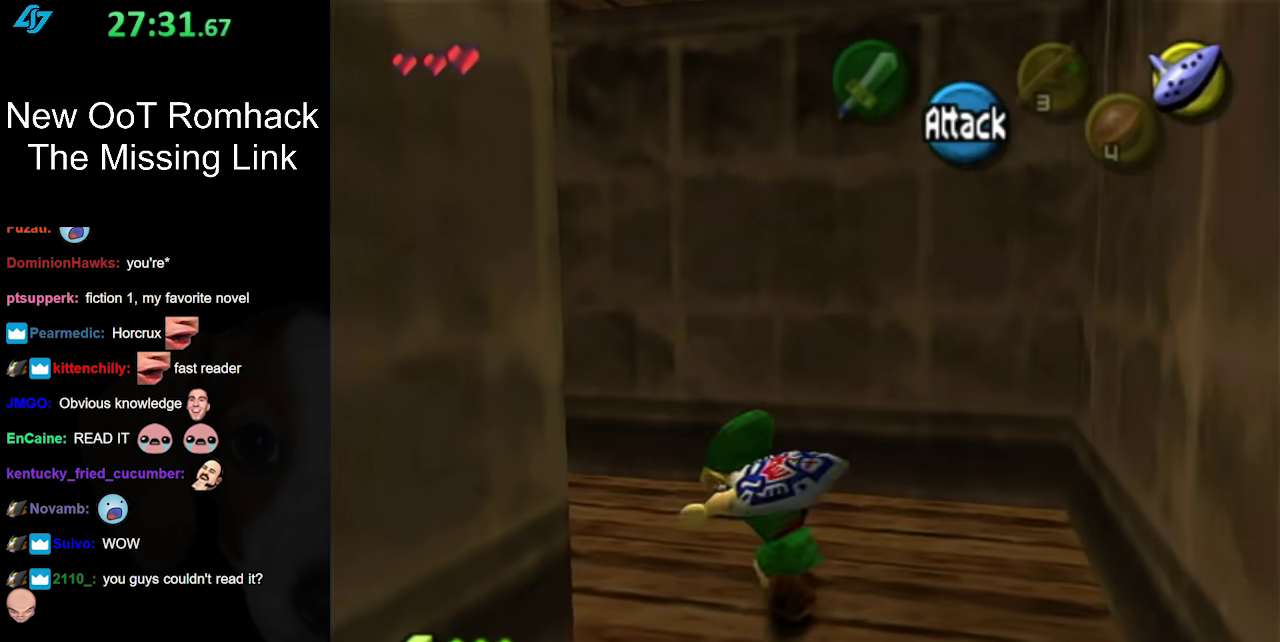
{"buttons": [], "left_stick": "up-left", "right_stick": "center", "events": [[33, "L1", "down"], [83, "A", "up"], [133, "left_stick", "up"], [250, "L1", "up"], [450, "left_stick", "up-left"]]}
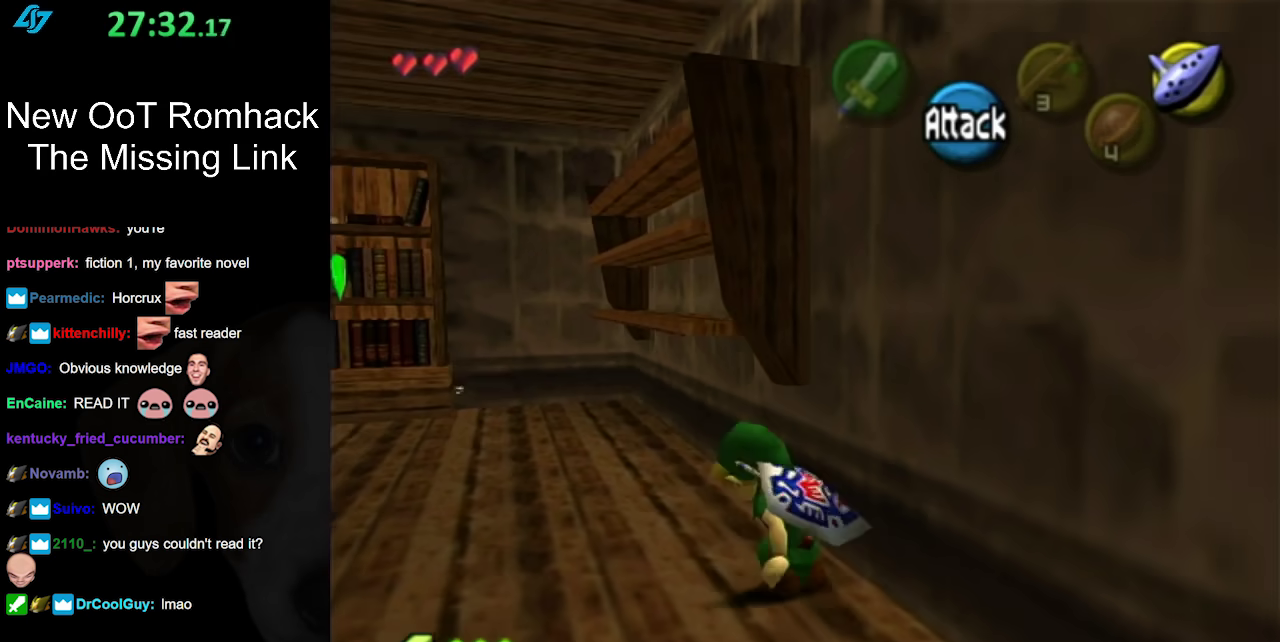
{"buttons": [], "left_stick": "up-left", "right_stick": "center", "events": [[350, "L1", "down"], [450, "L1", "up"]]}
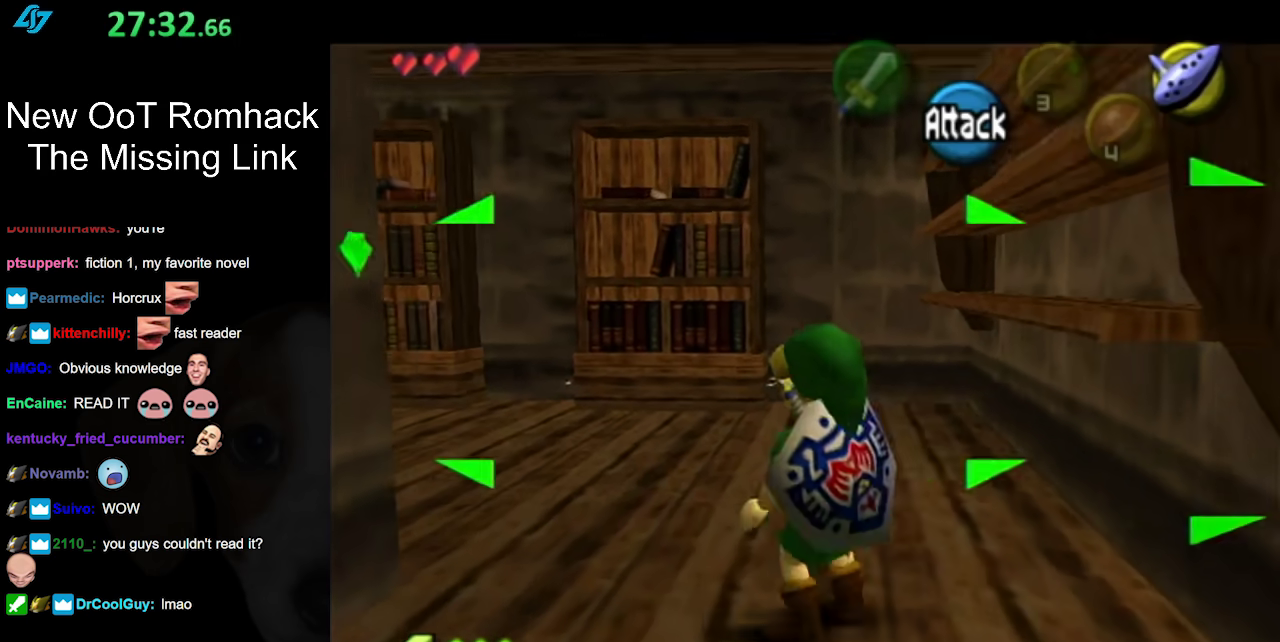
{"buttons": ["L1"], "left_stick": "up-left", "right_stick": "center", "events": [[367, "L1", "down"]]}
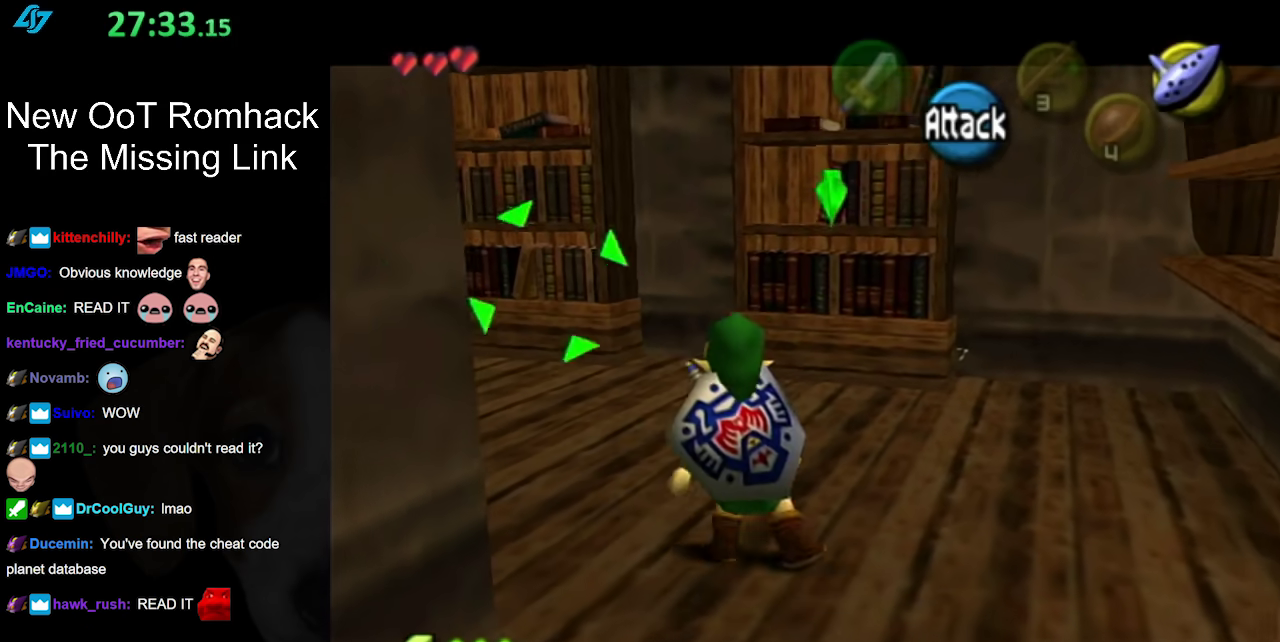
{"buttons": [], "left_stick": "center", "right_stick": "center", "events": [[50, "L1", "up"], [50, "left_stick", "down-left"], [150, "left_stick", "down"], [300, "L1", "down"], [417, "left_stick", "center"], [483, "L1", "up"]]}
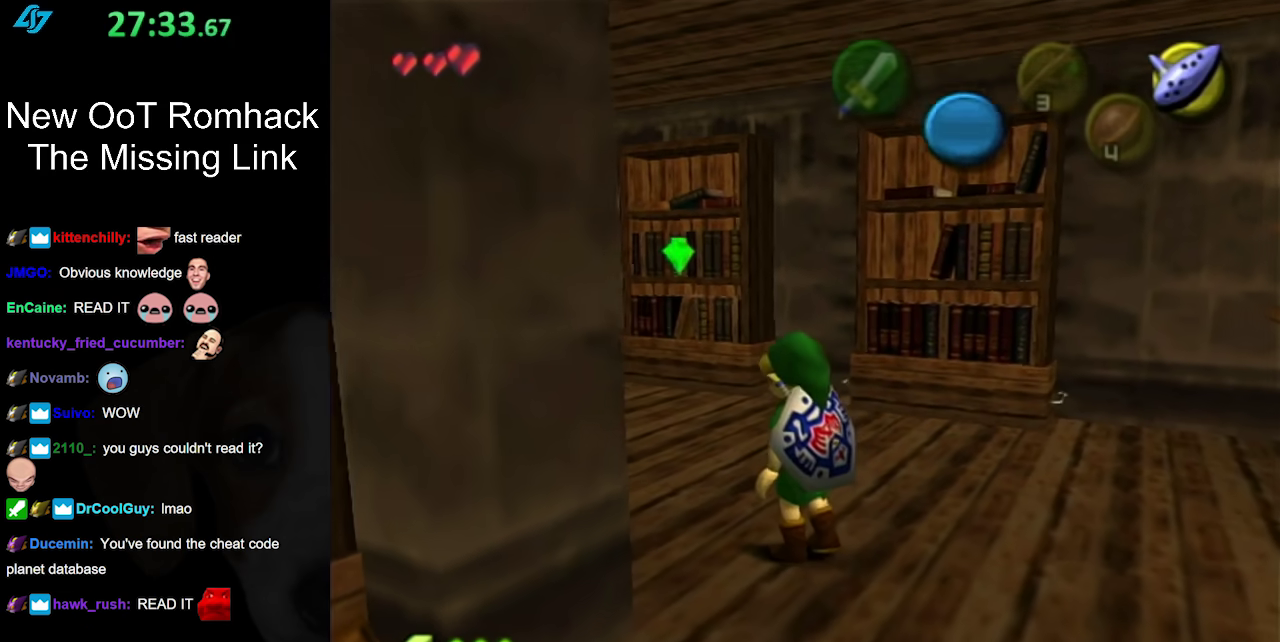
{"buttons": ["L1"], "left_stick": "center", "right_stick": "center", "events": [[167, "left_stick", "left"], [333, "L1", "down"], [333, "left_stick", "center"]]}
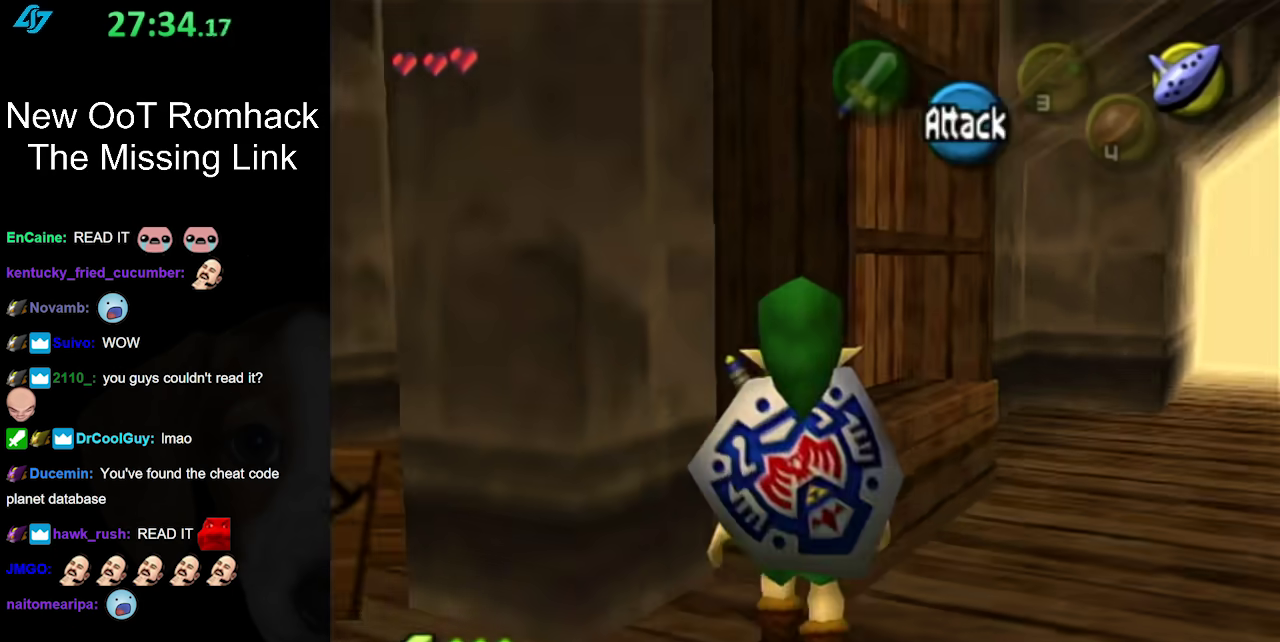
{"buttons": [], "left_stick": "down-left", "right_stick": "center", "events": [[17, "L1", "up"], [400, "left_stick", "down-left"]]}
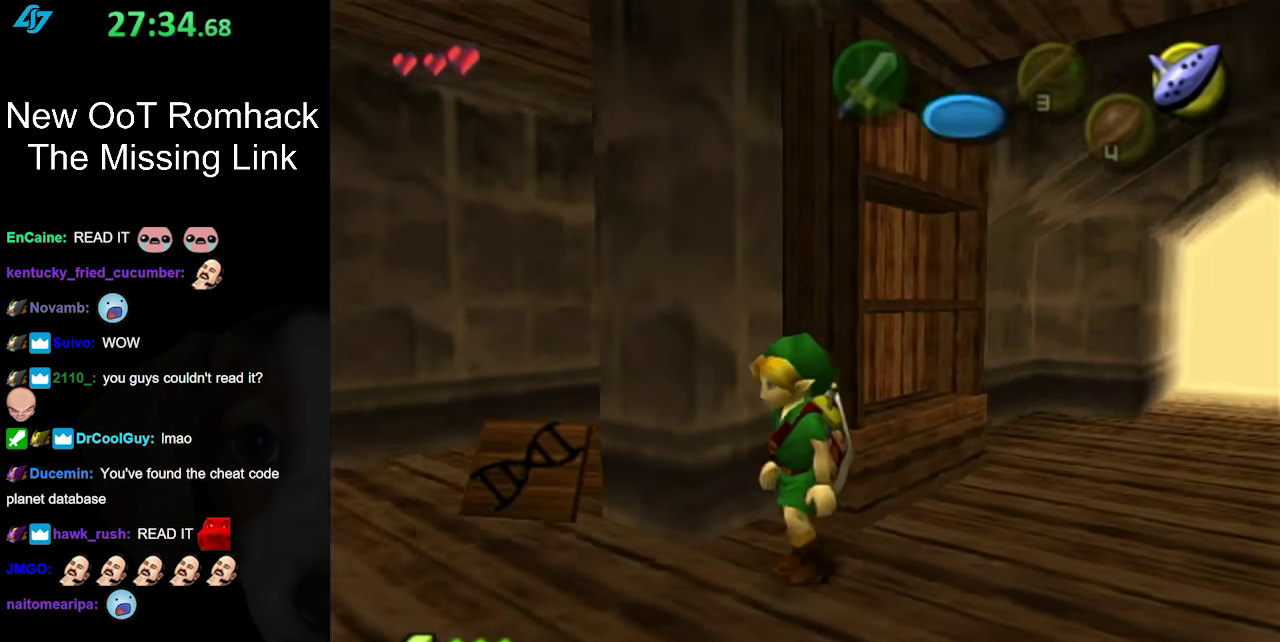
{"buttons": [], "left_stick": "up", "right_stick": "center", "events": [[83, "left_stick", "center"], [367, "left_stick", "up"]]}
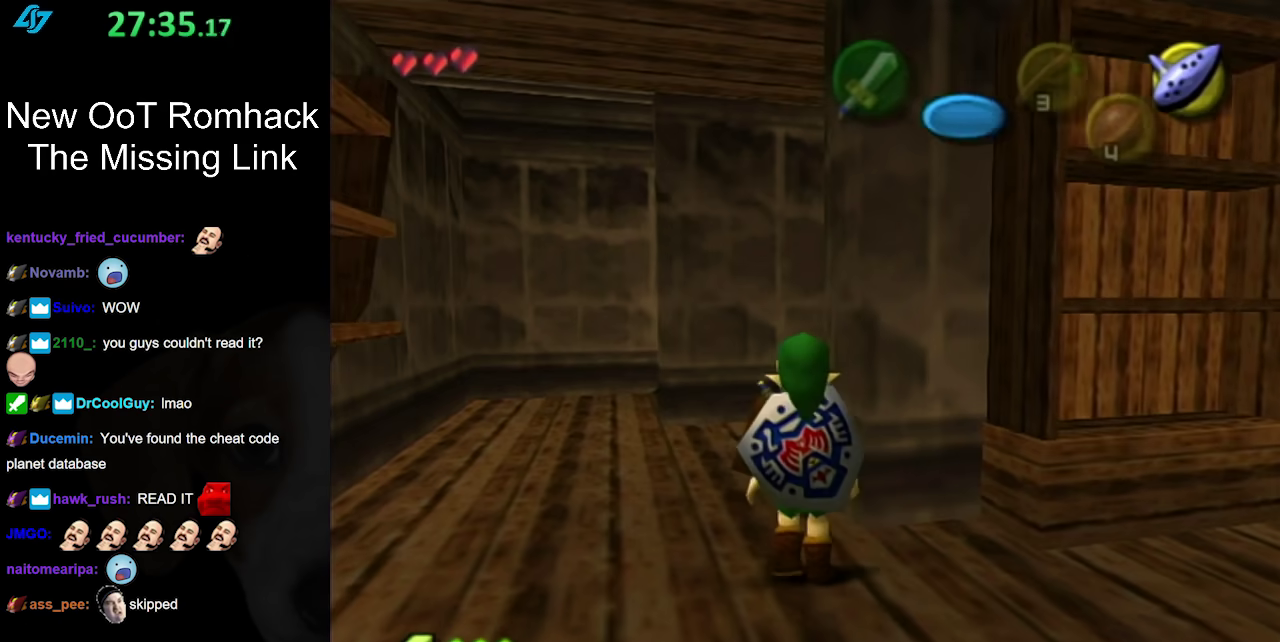
{"buttons": [], "left_stick": "up-right", "right_stick": "center", "events": [[50, "left_stick", "up-left"], [300, "left_stick", "up"], [450, "left_stick", "up-right"]]}
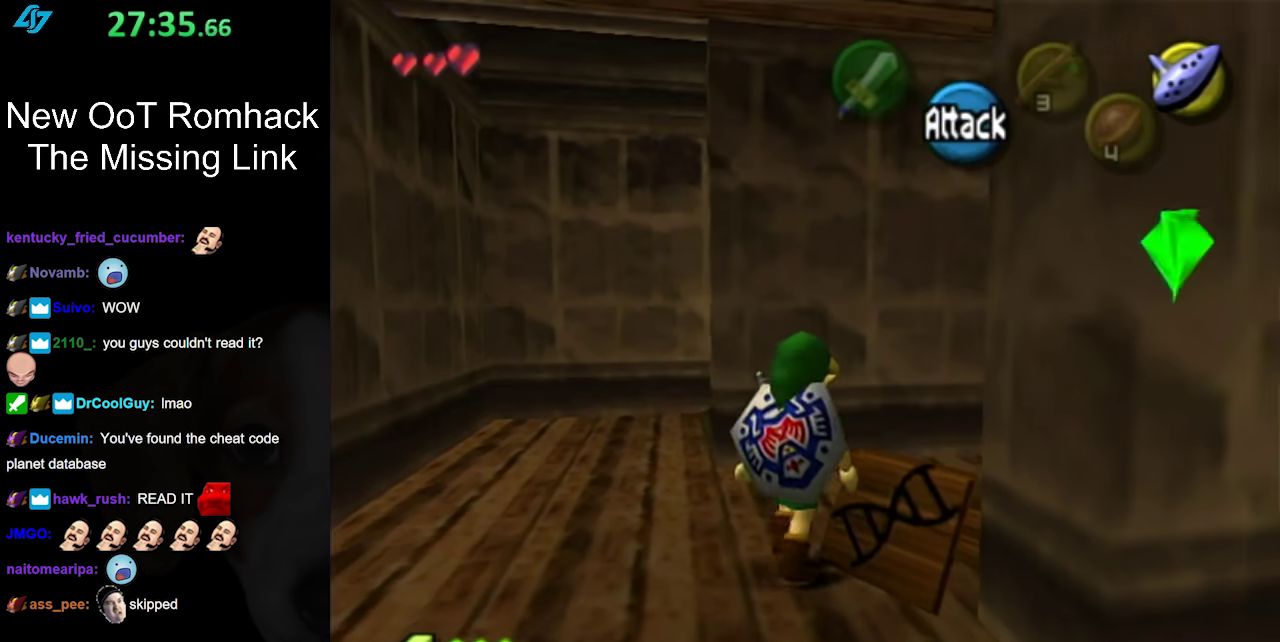
{"buttons": [], "left_stick": "center", "right_stick": "center", "events": [[50, "left_stick", "right"], [200, "L1", "down"], [200, "left_stick", "center"], [400, "L1", "up"]]}
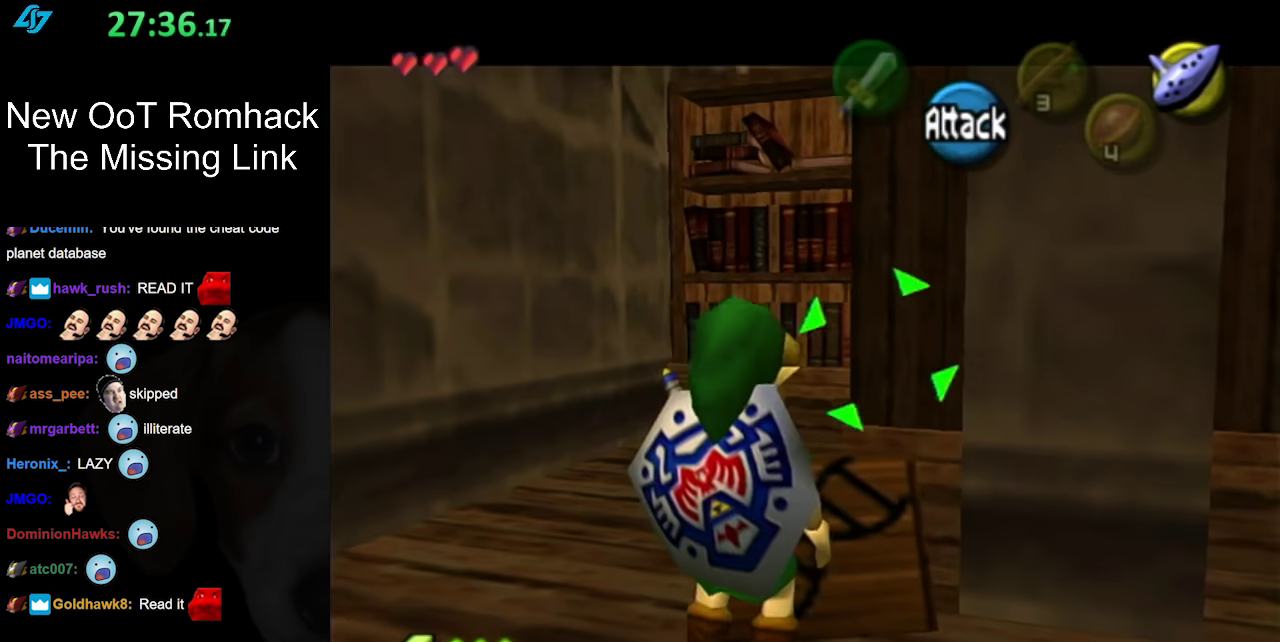
{"buttons": ["L1"], "left_stick": "down-right", "right_stick": "center", "events": [[300, "left_stick", "down"], [467, "L1", "down"], [467, "left_stick", "down-right"]]}
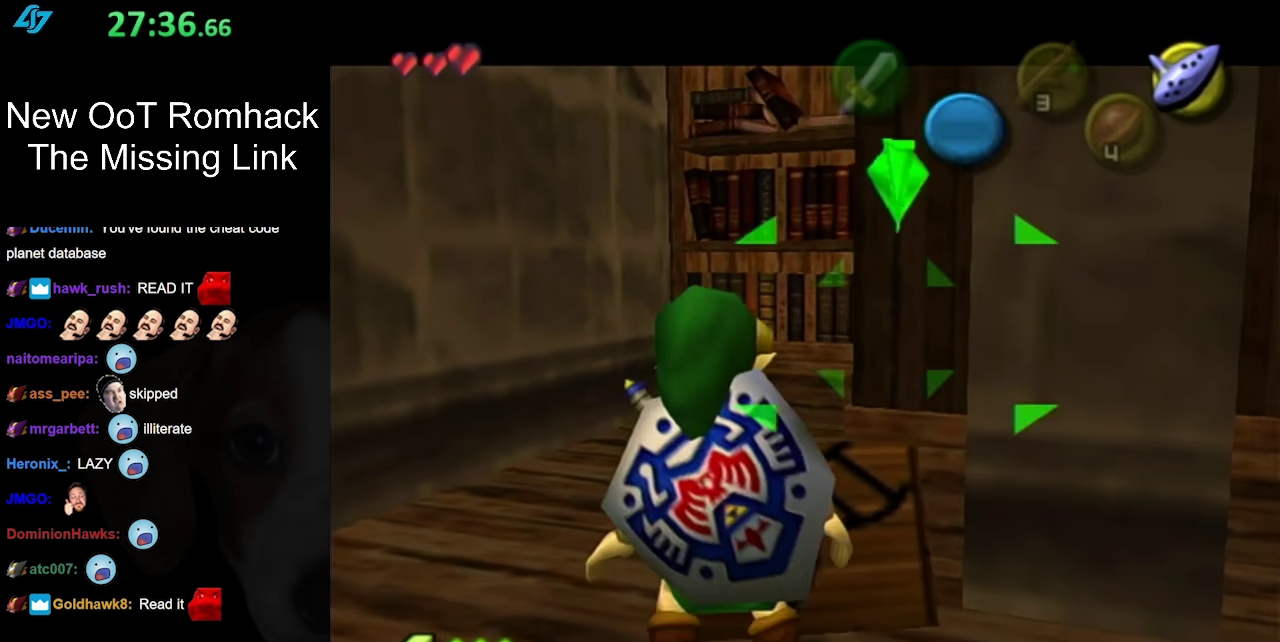
{"buttons": [], "left_stick": "up-right", "right_stick": "center", "events": [[50, "left_stick", "right"], [133, "L1", "up"], [367, "left_stick", "up-right"]]}
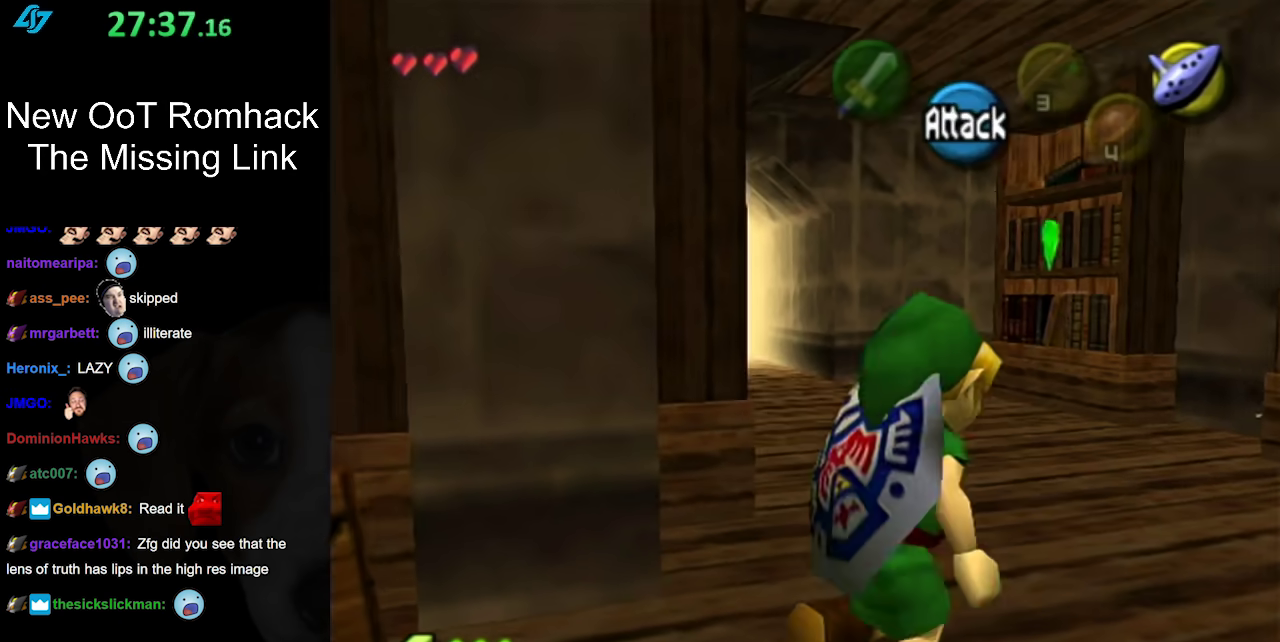
{"buttons": [], "left_stick": "up", "right_stick": "center", "events": [[300, "left_stick", "up"]]}
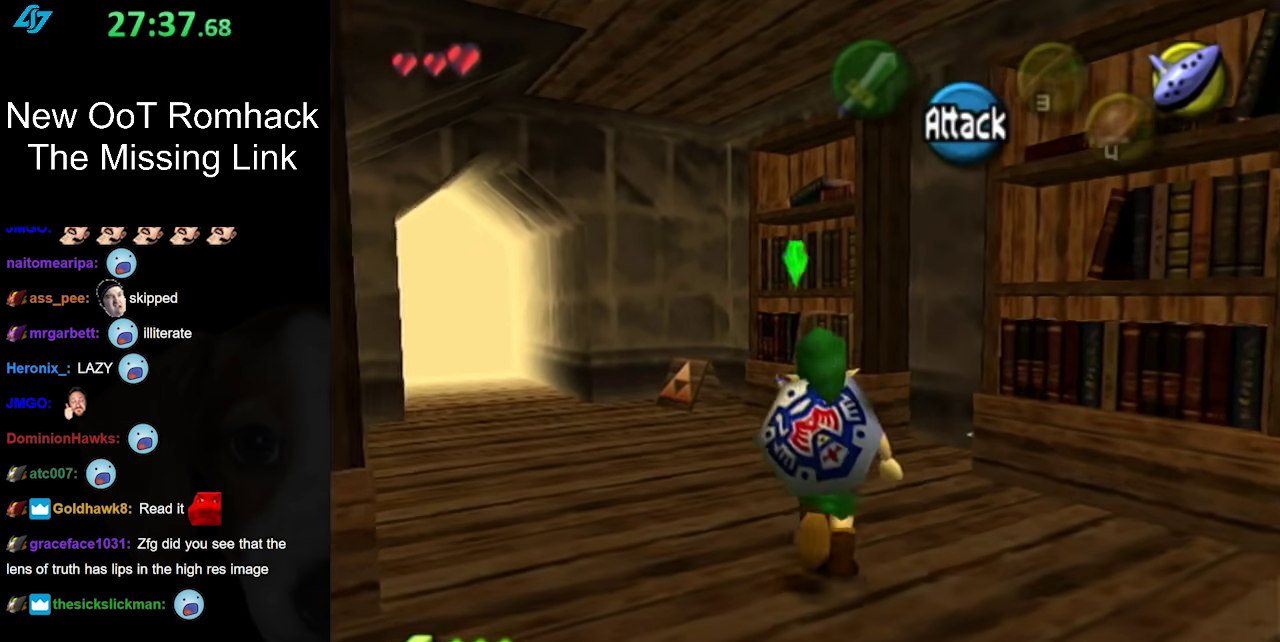
{"buttons": [], "left_stick": "up-left", "right_stick": "center", "events": [[50, "left_stick", "up-left"], [283, "A", "down"], [450, "A", "up"]]}
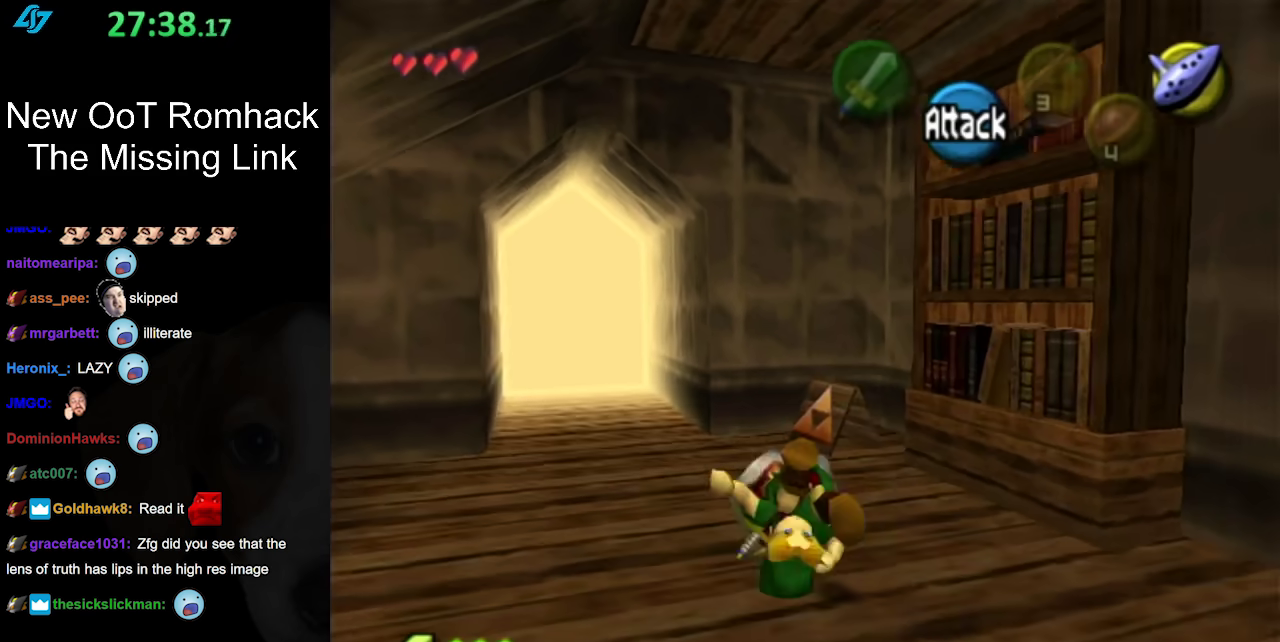
{"buttons": [], "left_stick": "right", "right_stick": "center", "events": [[133, "left_stick", "up"], [300, "left_stick", "up-right"], [483, "left_stick", "right"]]}
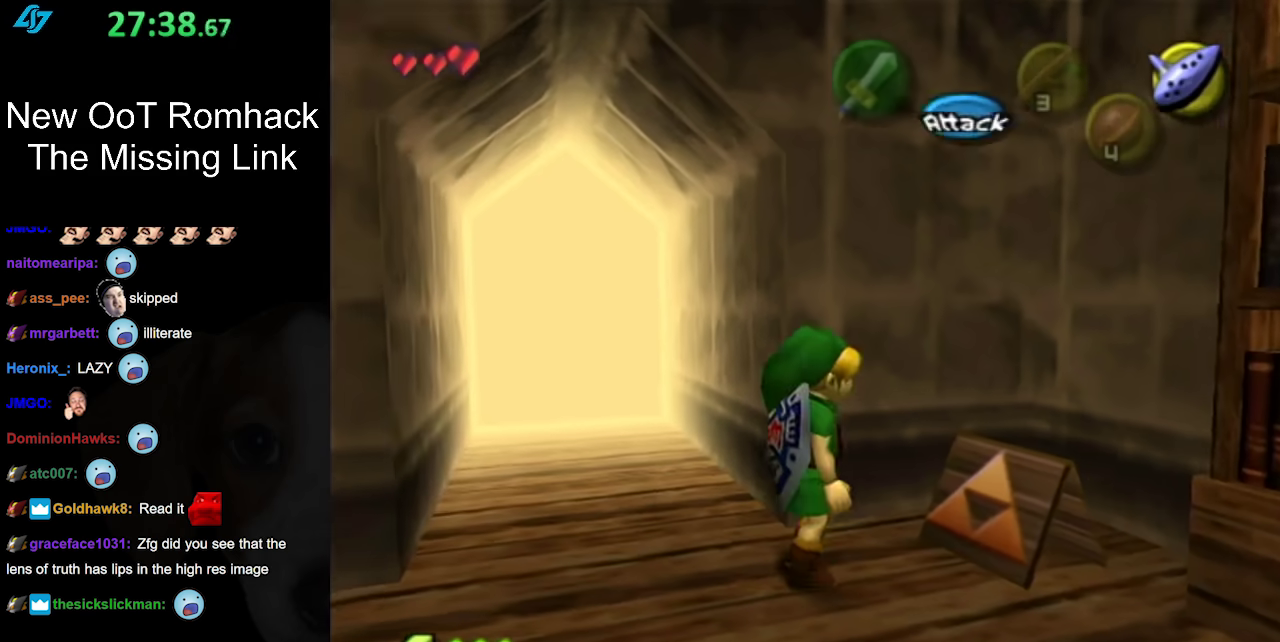
{"buttons": [], "left_stick": "center", "right_stick": "center", "events": [[67, "left_stick", "up-right"], [133, "A", "down"], [217, "left_stick", "center"], [250, "A", "up"], [283, "L1", "down"], [367, "A", "down"], [467, "A", "up"], [500, "L1", "up"]]}
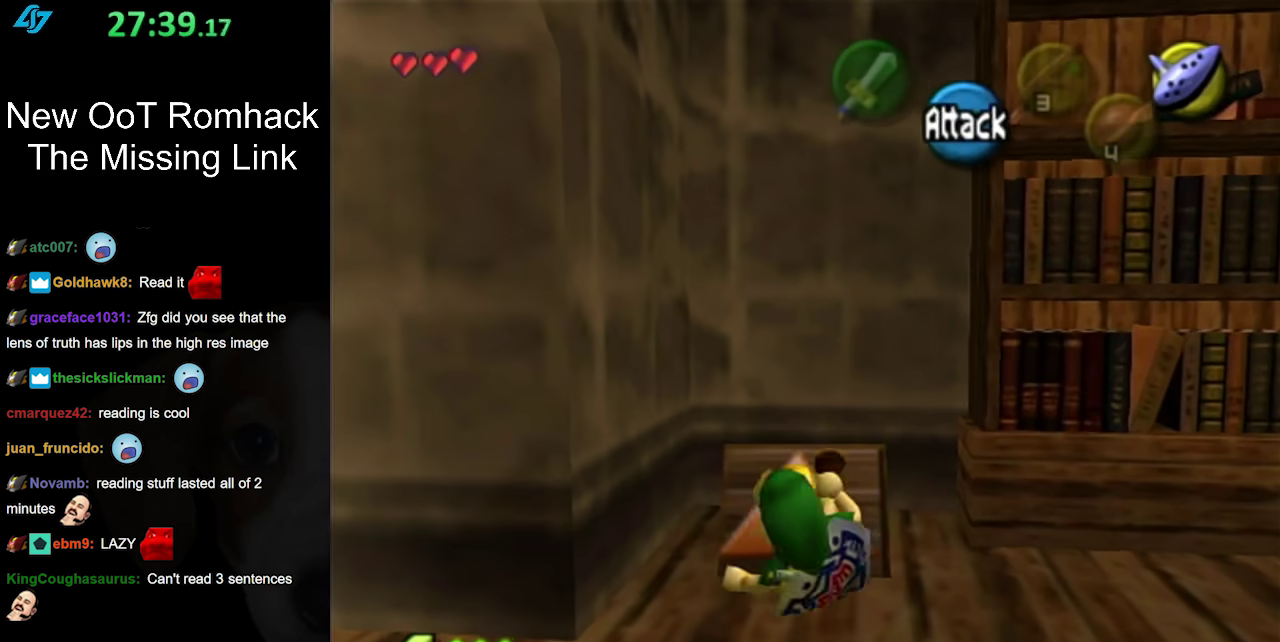
{"buttons": ["L1"], "left_stick": "right", "right_stick": "center", "events": [[383, "left_stick", "right"], [467, "L1", "down"]]}
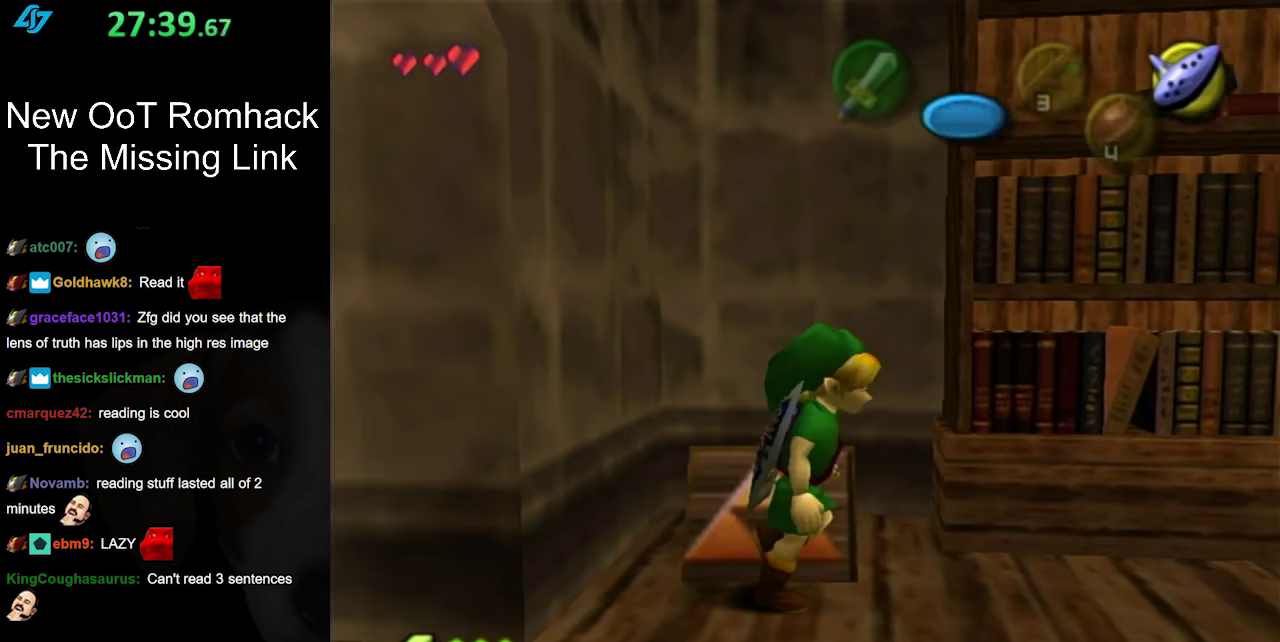
{"buttons": [], "left_stick": "right", "right_stick": "center", "events": [[67, "left_stick", "center"], [200, "L1", "up"], [383, "left_stick", "right"]]}